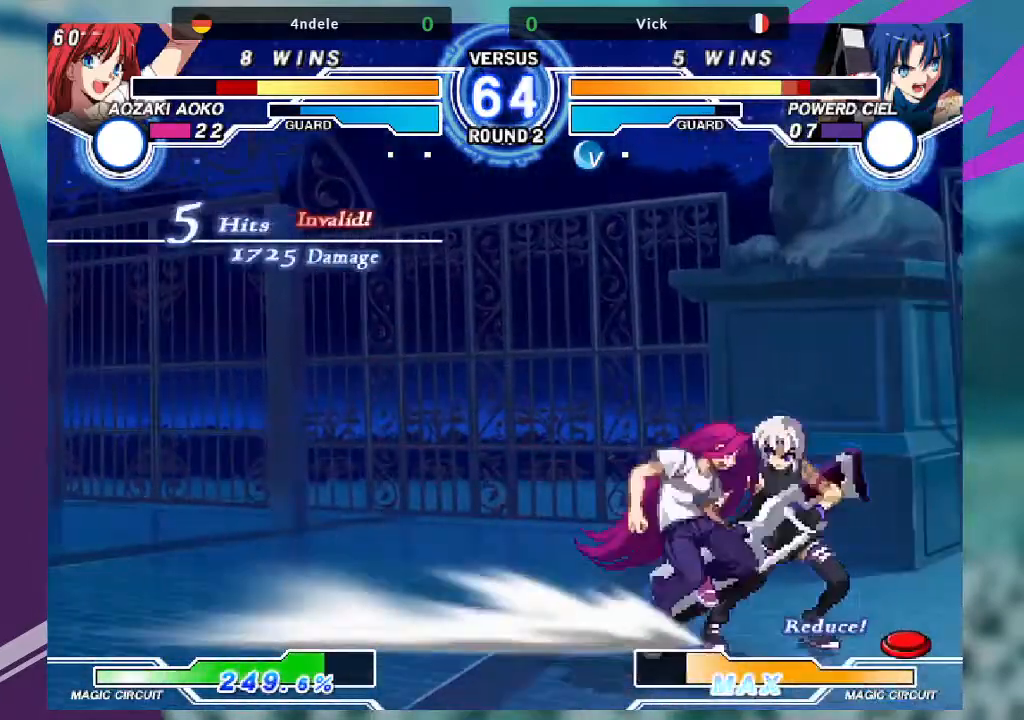
Gameplay with a controller (arcade stick); each line is a JSON object with the inputs held at the frame after it. "events" lists button and stick changes between this image and that frame as [ms after this image, input, new state], when the widget could be followed in between. Not read: L3 R3.
{"buttons": [], "left_stick": "down-right", "events": []}
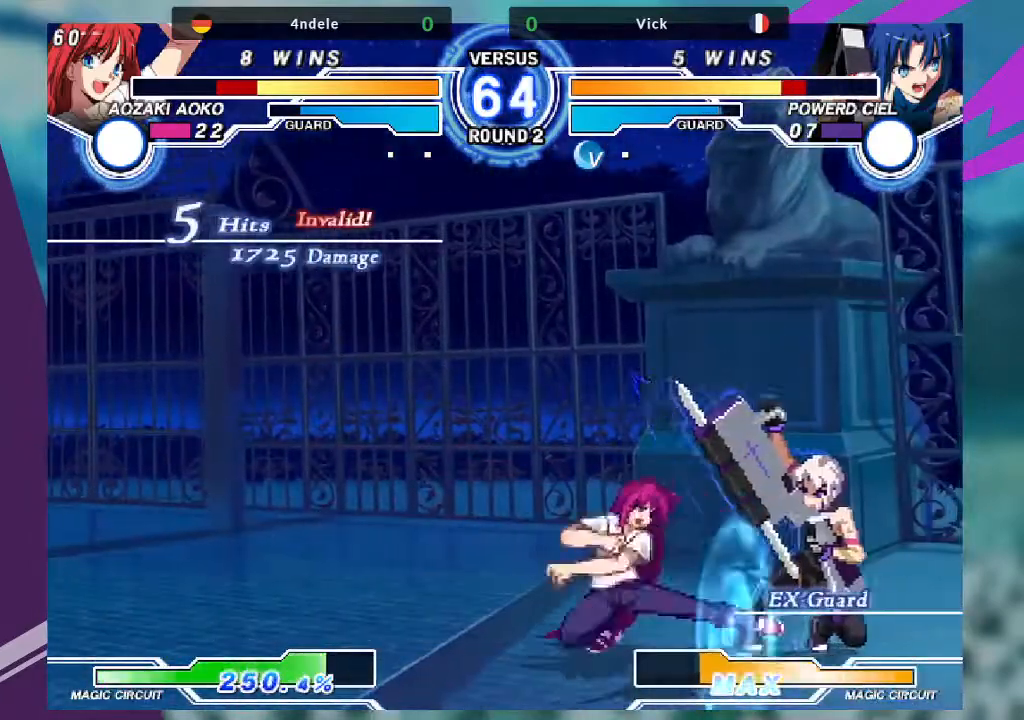
{"buttons": [], "left_stick": "down-right", "events": []}
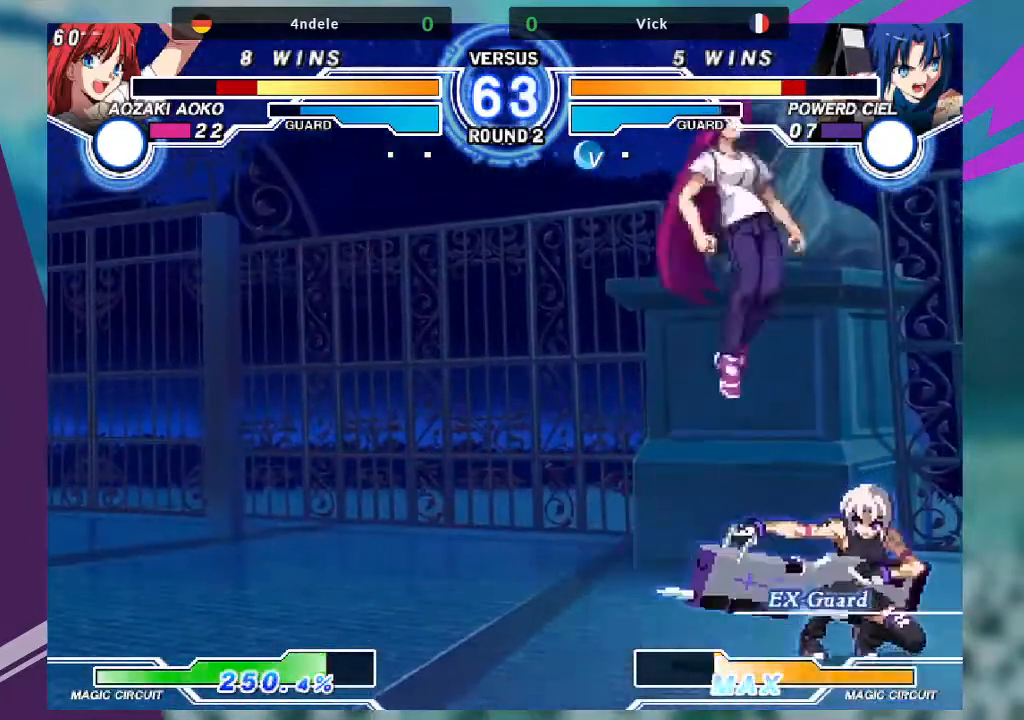
{"buttons": ["SQUARE"], "left_stick": "right", "events": [[133, "left_stick", "right"], [500, "SQUARE", "down"]]}
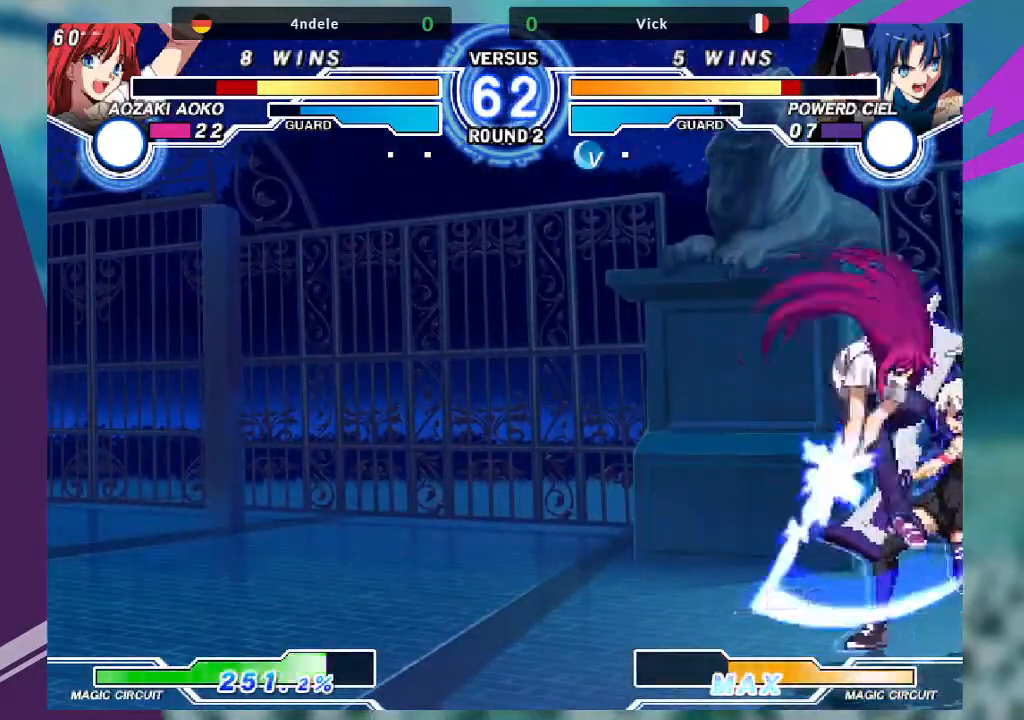
{"buttons": [], "left_stick": "down-right", "events": [[134, "SQUARE", "up"], [134, "left_stick", "down-right"]]}